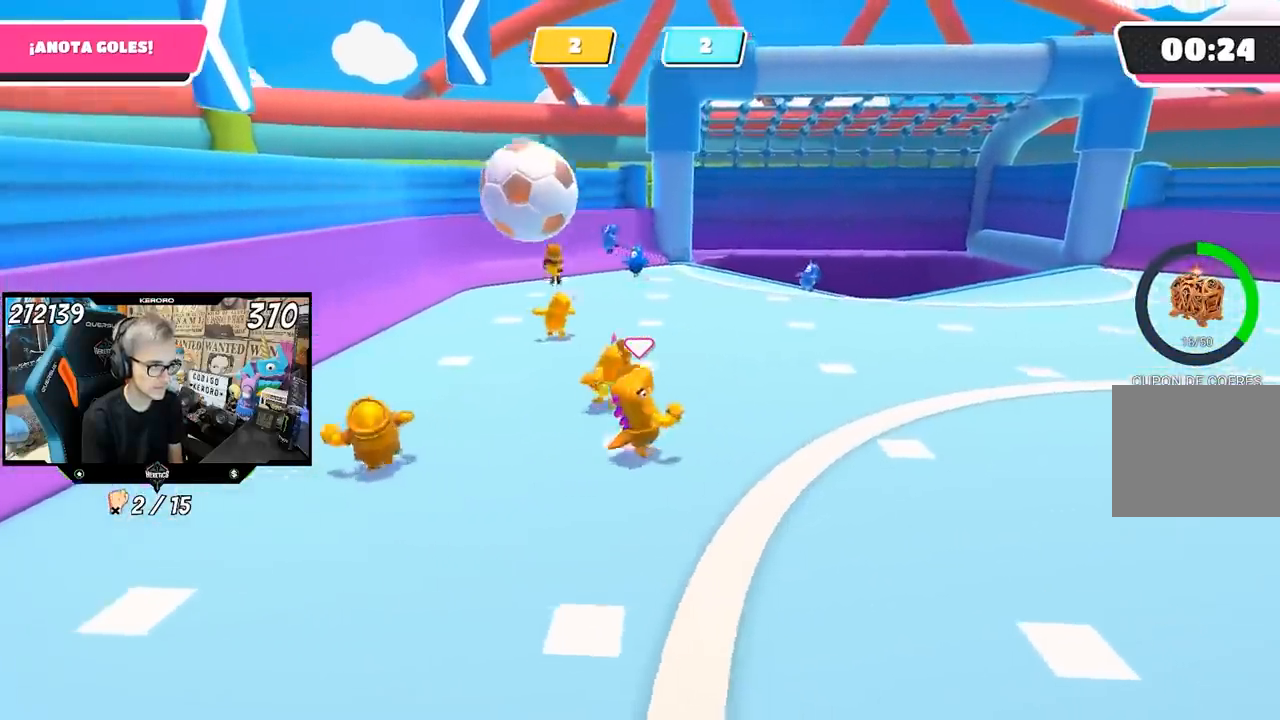
Gameplay with a controller (PlayStation layout); each line is a JSON object with the inputs held at the frame after it. "events" lists button and stick changes between this image and that frame as [ms after this image, input, new state], when the widget could be followed in between.
{"buttons": [], "left_stick": "up-right", "right_stick": "left", "events": []}
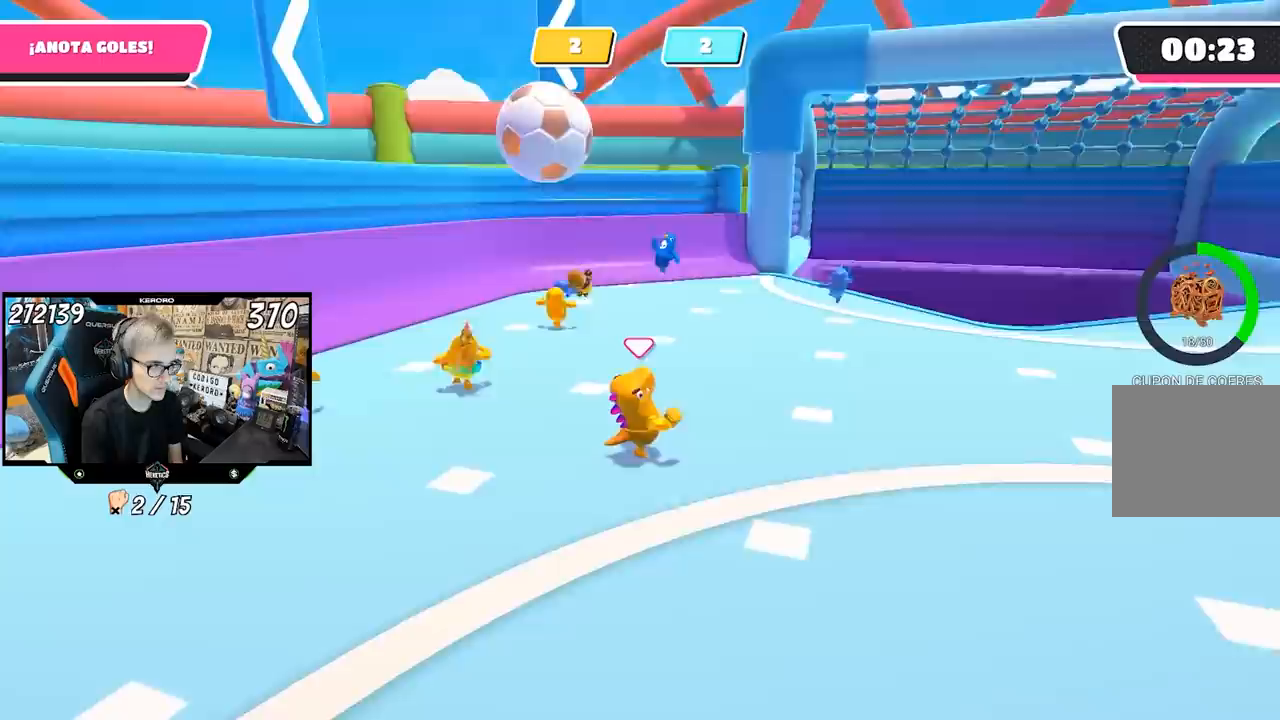
{"buttons": [], "left_stick": "up-right", "right_stick": "center", "events": [[100, "left_stick", "up"], [133, "right_stick", "center"], [333, "left_stick", "up-right"]]}
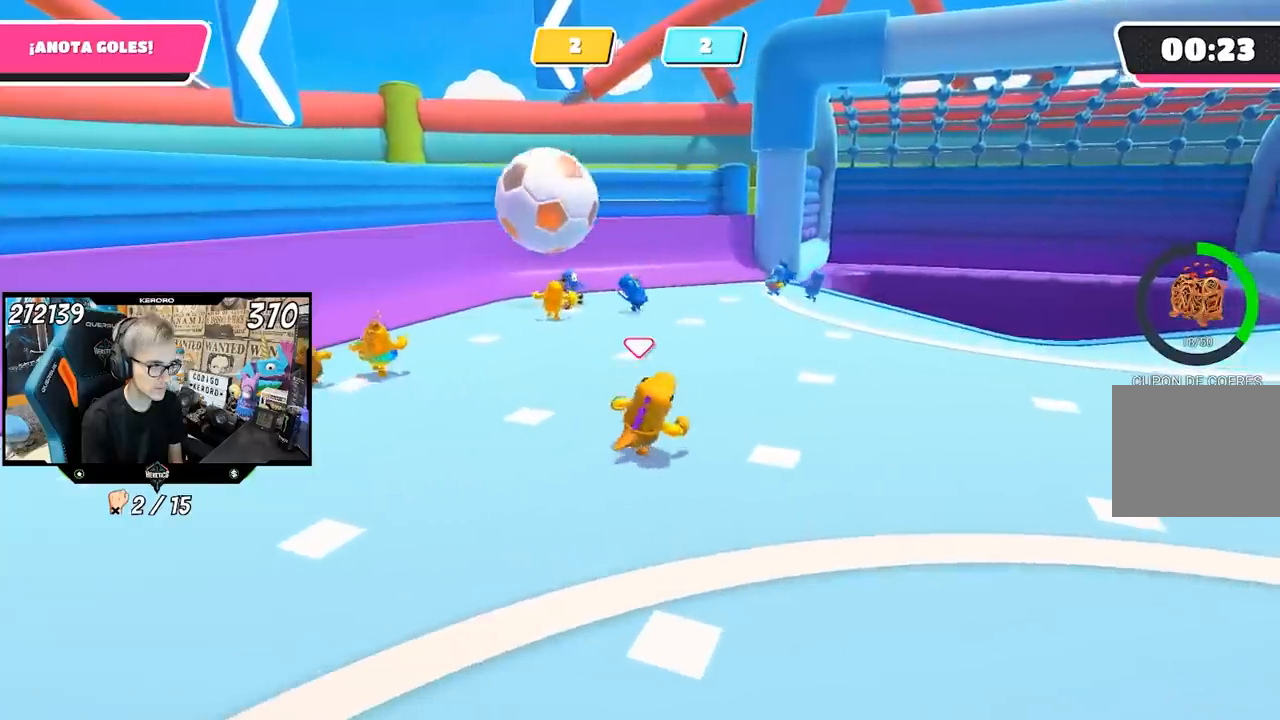
{"buttons": [], "left_stick": "down-left", "right_stick": "left", "events": [[367, "right_stick", "left"], [400, "left_stick", "down-right"], [467, "left_stick", "down-left"]]}
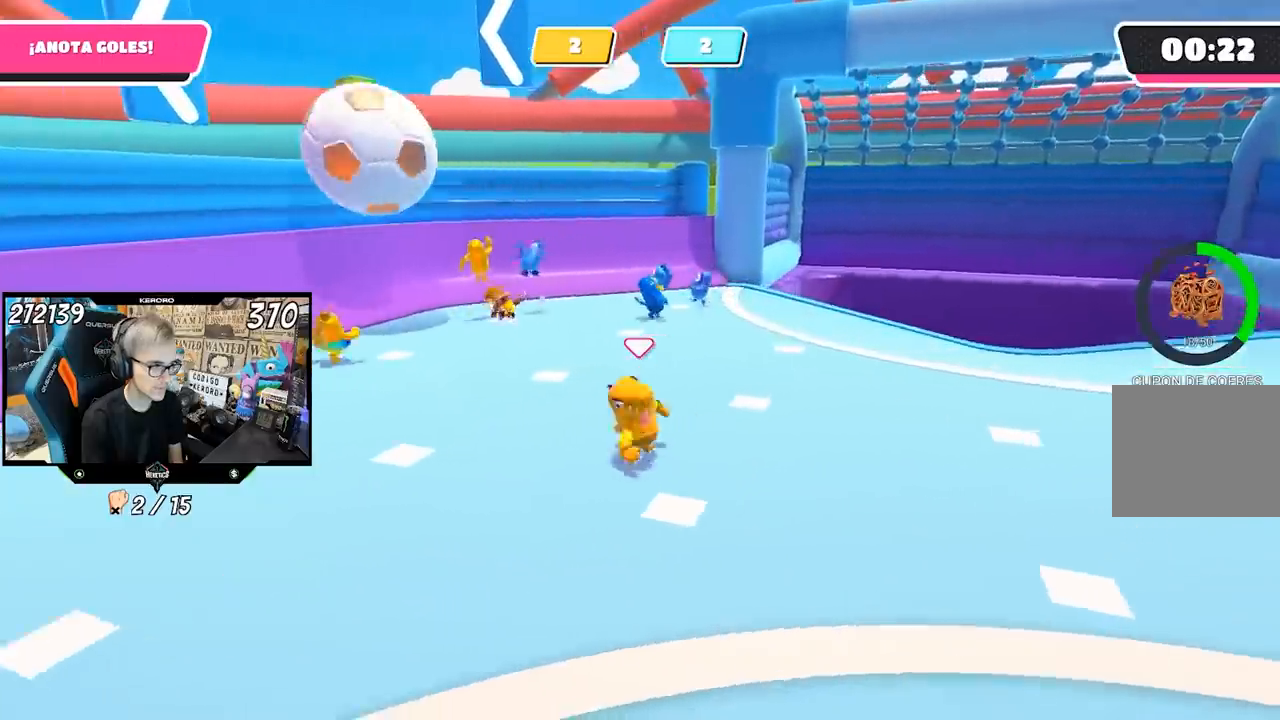
{"buttons": [], "left_stick": "left", "right_stick": "center", "events": [[33, "right_stick", "center"], [100, "right_stick", "left"], [117, "left_stick", "left"], [333, "right_stick", "center"]]}
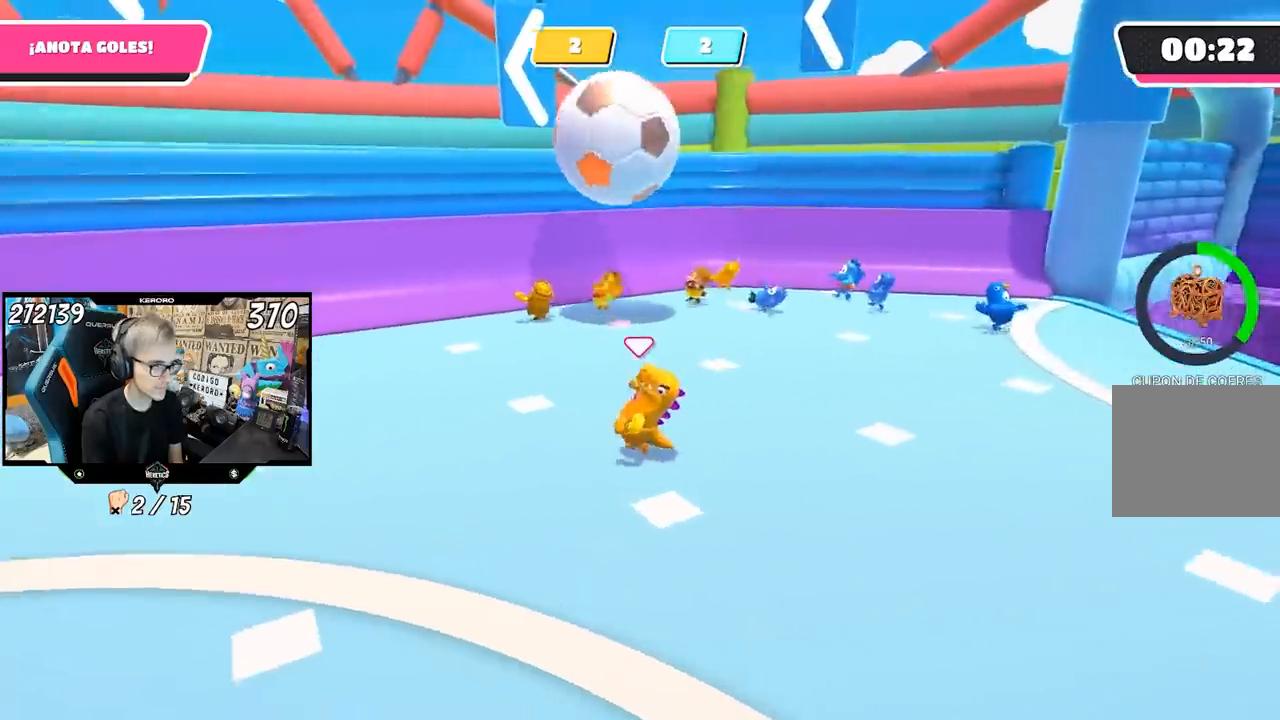
{"buttons": [], "left_stick": "center", "right_stick": "right", "events": [[167, "right_stick", "right"], [500, "left_stick", "center"]]}
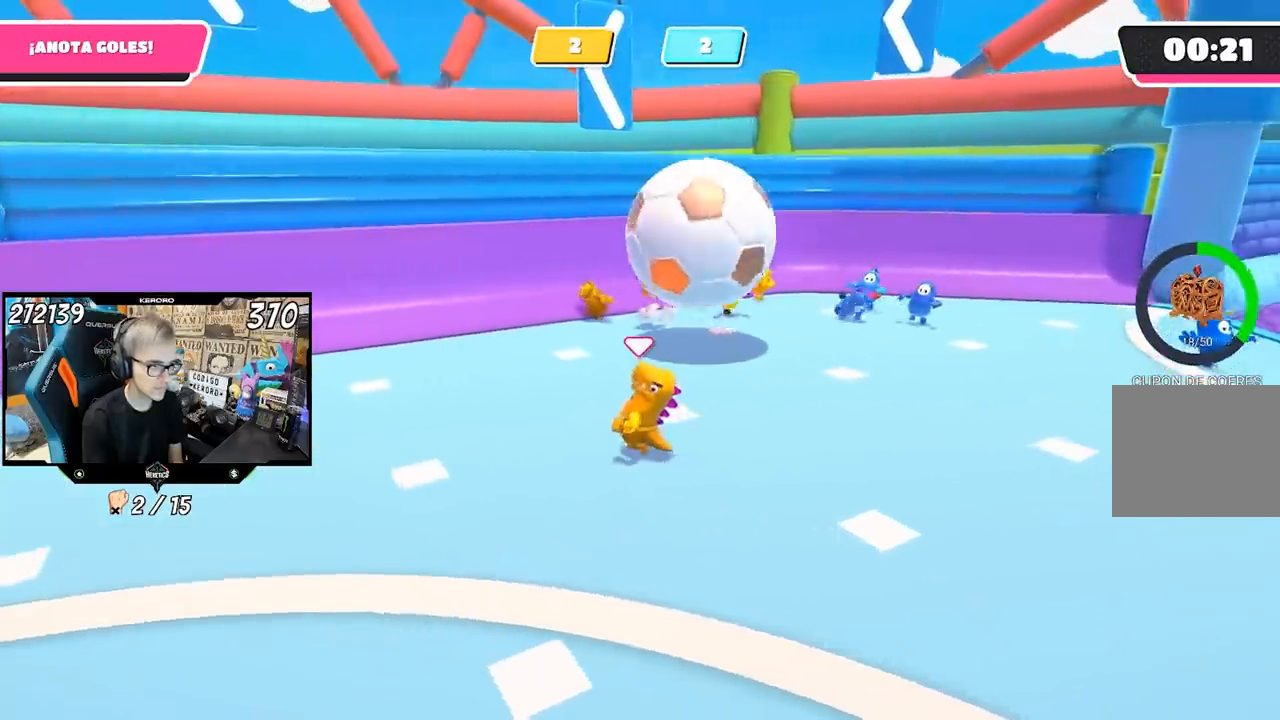
{"buttons": [], "left_stick": "up-right", "right_stick": "center", "events": [[33, "left_stick", "right"], [133, "right_stick", "center"], [300, "CROSS", "down"], [300, "left_stick", "up-right"], [433, "CROSS", "up"], [433, "SQUARE", "down"], [500, "SQUARE", "up"]]}
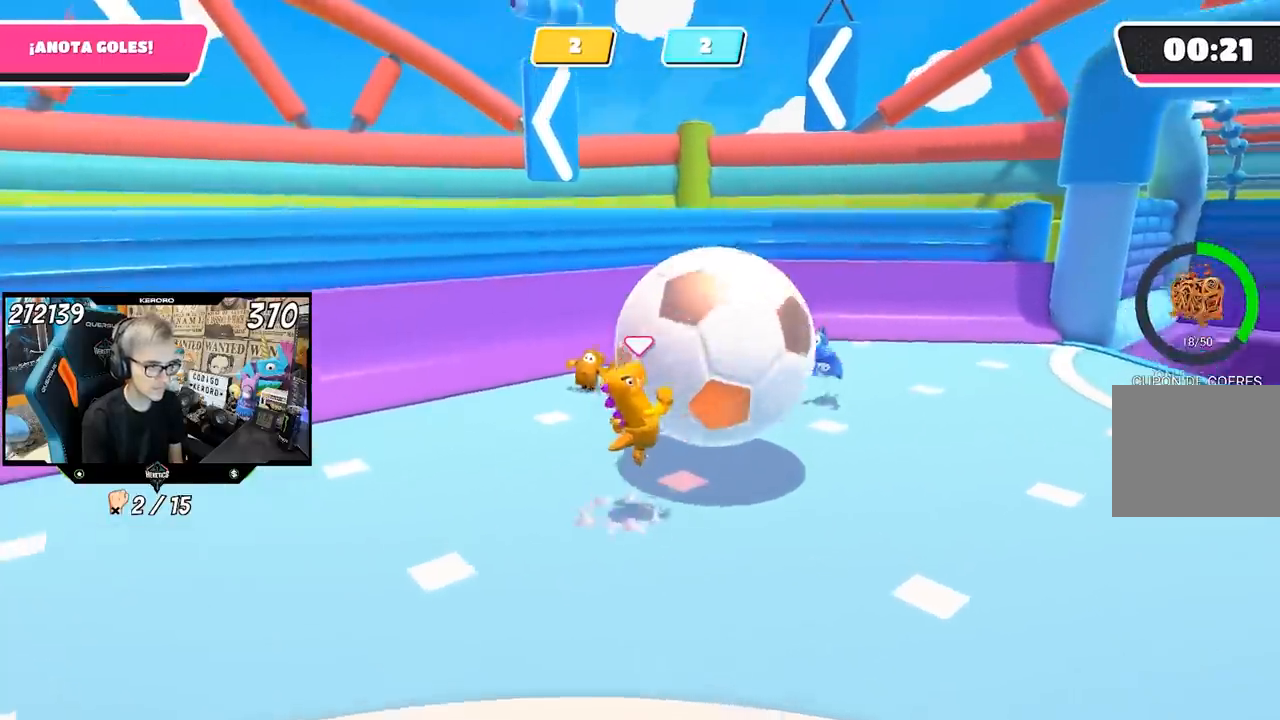
{"buttons": [], "left_stick": "up-right", "right_stick": "center", "events": [[67, "SQUARE", "down"], [133, "SQUARE", "up"], [200, "SQUARE", "down"], [267, "SQUARE", "up"], [333, "SQUARE", "down"], [433, "SQUARE", "up"]]}
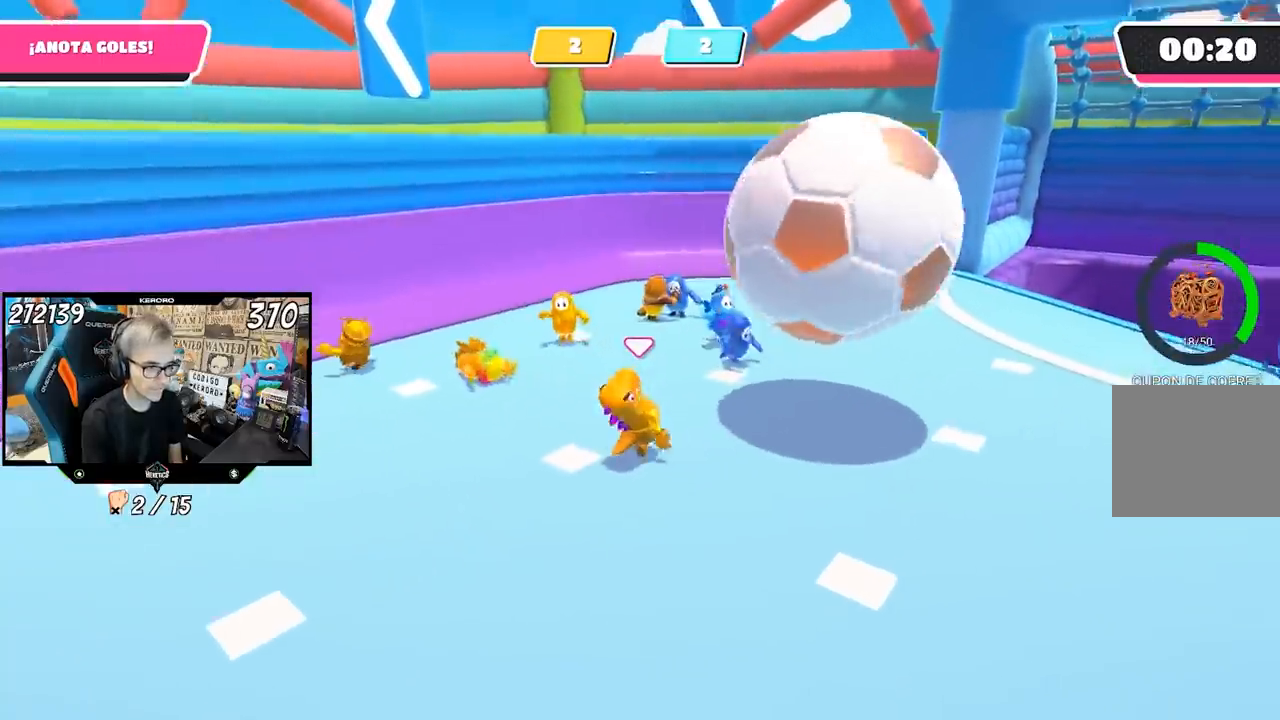
{"buttons": [], "left_stick": "down-right", "right_stick": "center", "events": [[33, "left_stick", "up-left"], [67, "right_stick", "right"], [100, "left_stick", "down-left"], [200, "left_stick", "down-right"], [267, "right_stick", "center"]]}
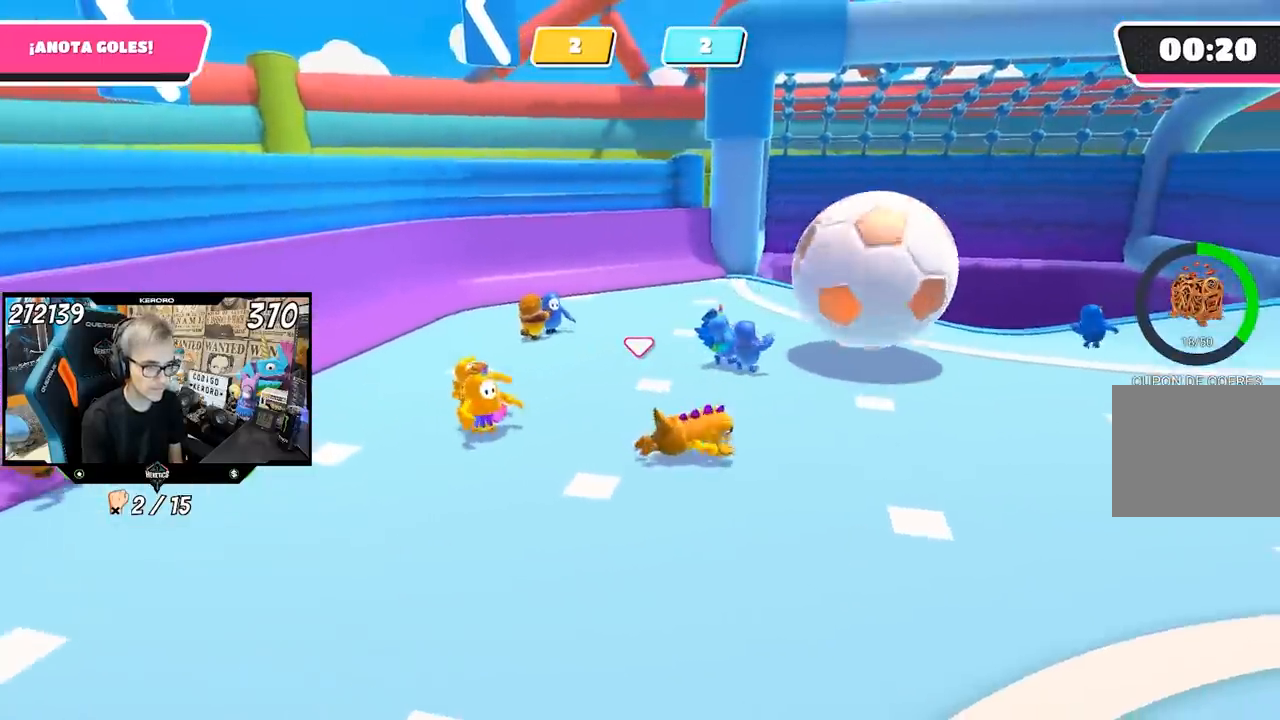
{"buttons": [], "left_stick": "down-right", "right_stick": "center", "events": []}
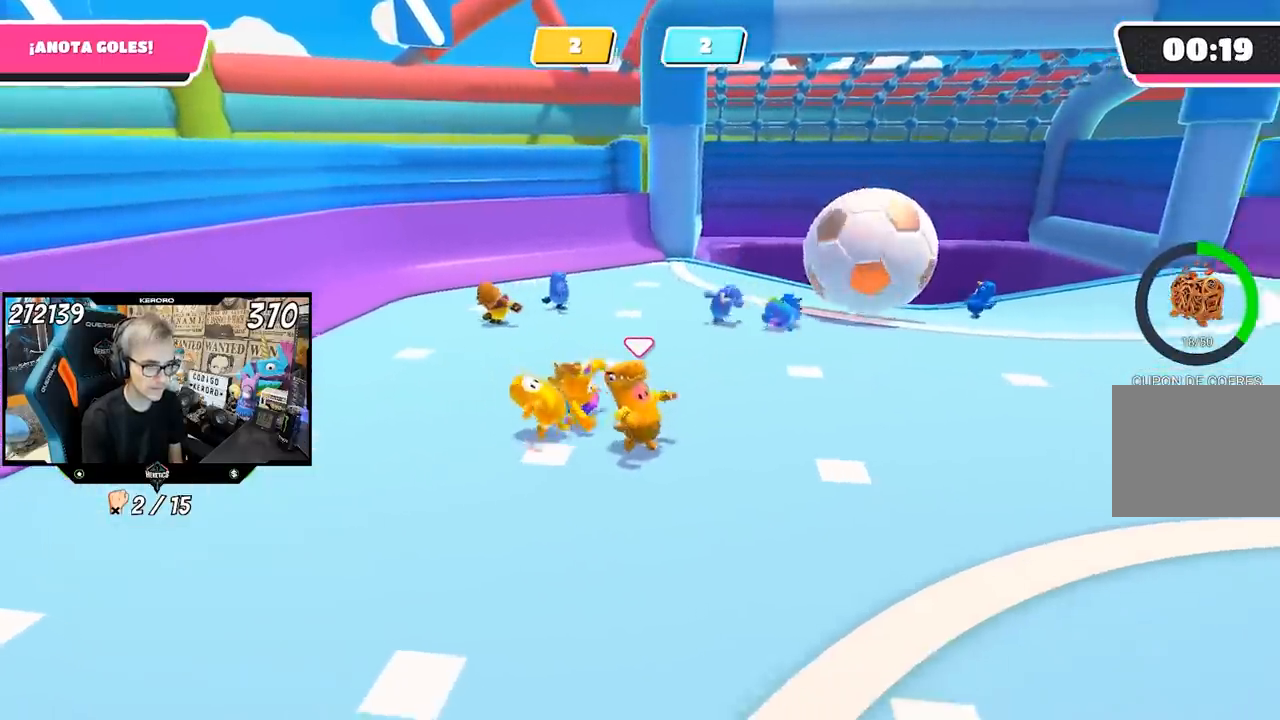
{"buttons": [], "left_stick": "up-right", "right_stick": "center", "events": [[183, "left_stick", "right"], [467, "left_stick", "up-right"]]}
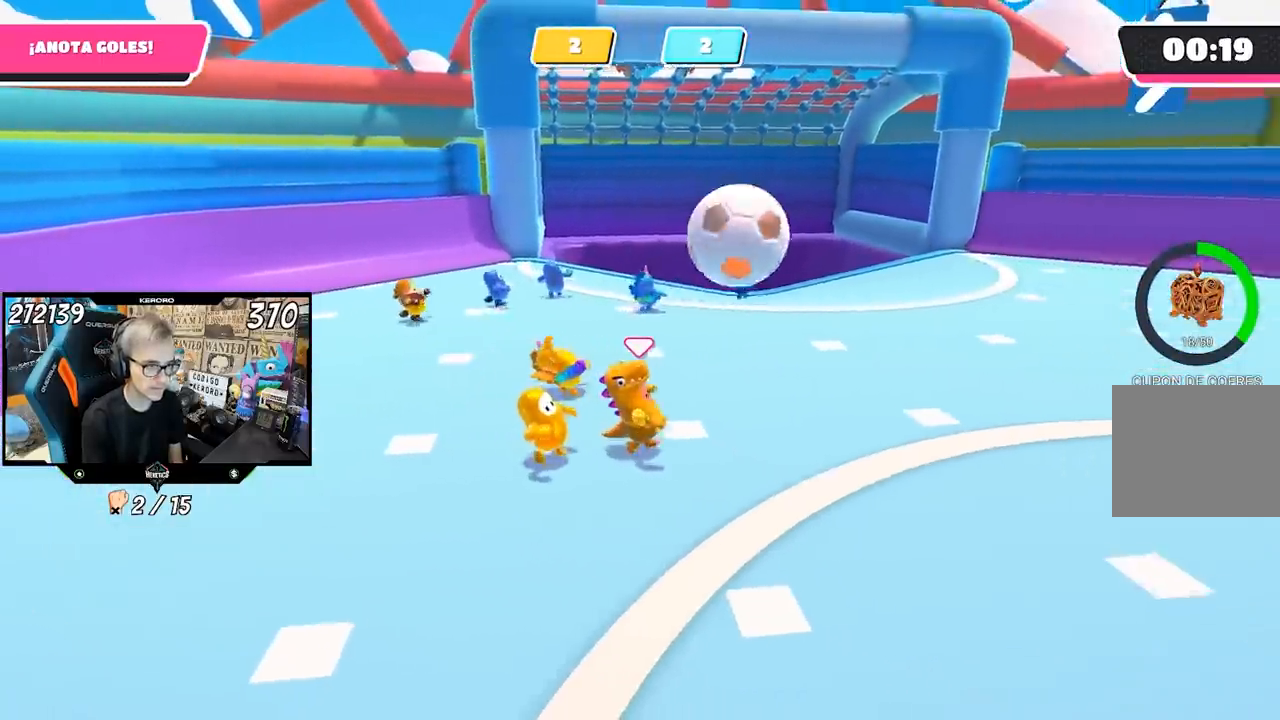
{"buttons": [], "left_stick": "right", "right_stick": "left", "events": [[467, "left_stick", "right"], [500, "right_stick", "left"]]}
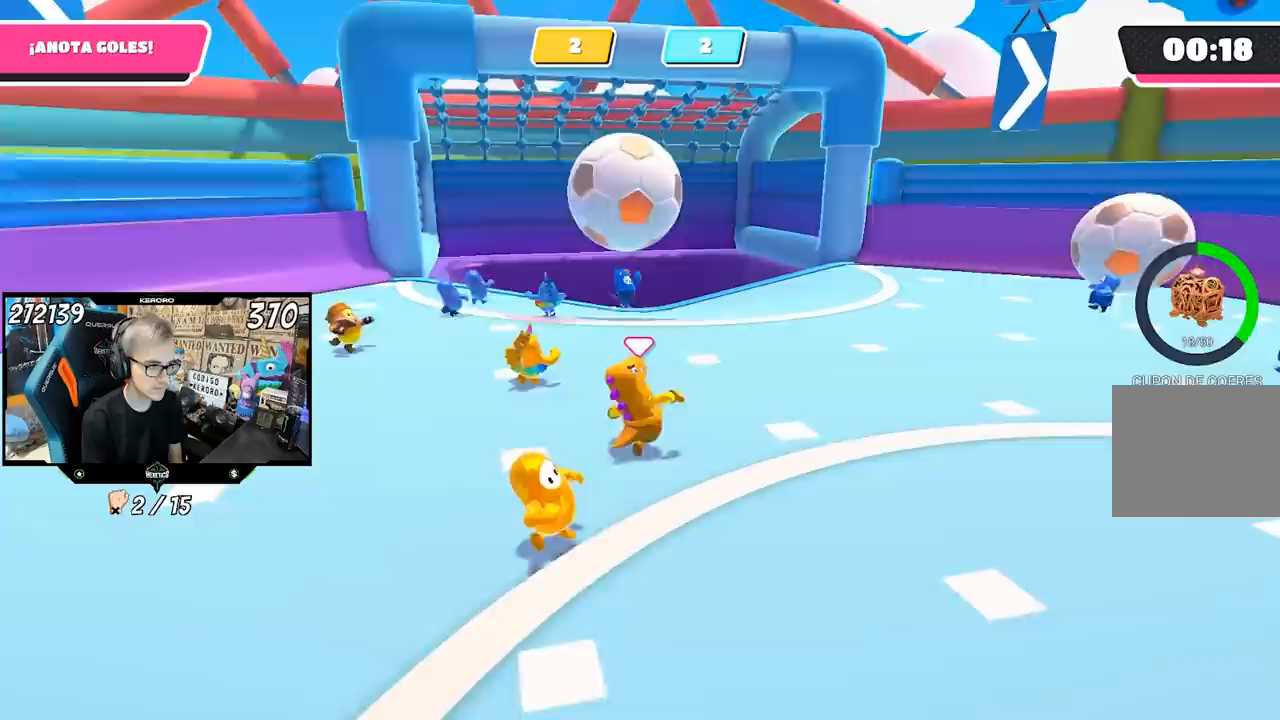
{"buttons": [], "left_stick": "right", "right_stick": "left", "events": []}
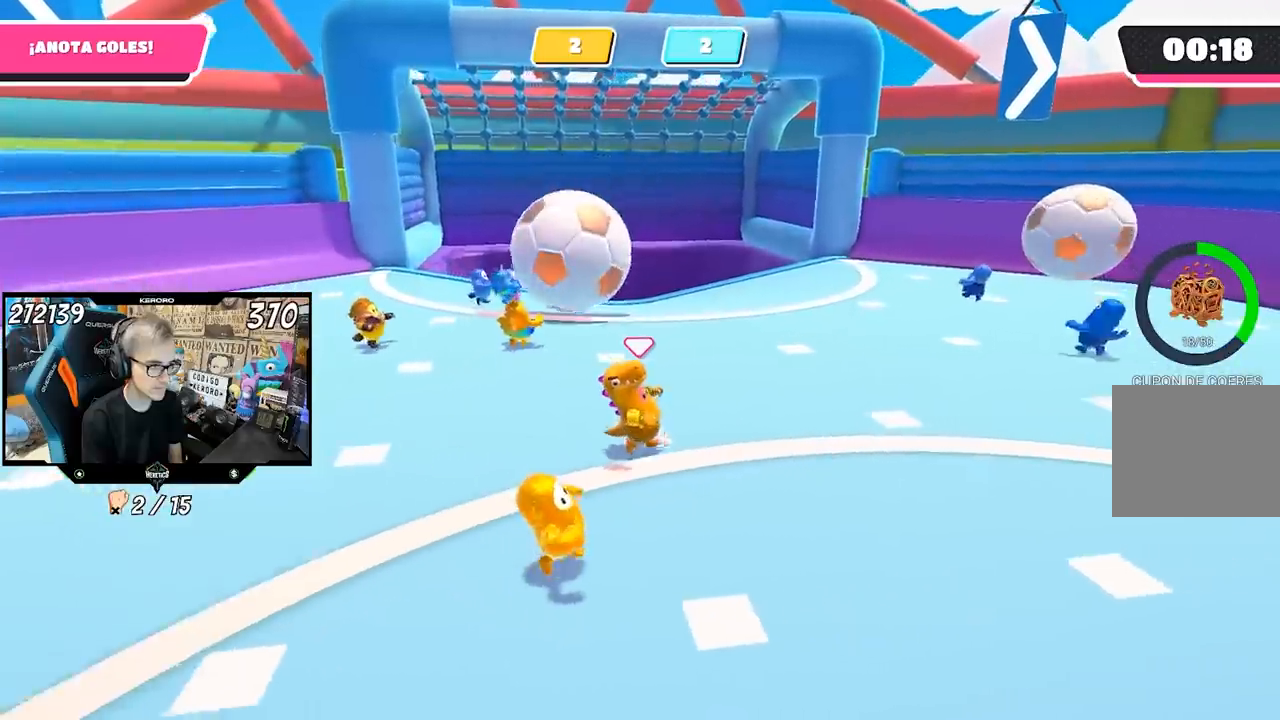
{"buttons": [], "left_stick": "down-right", "right_stick": "left", "events": [[300, "left_stick", "down-right"]]}
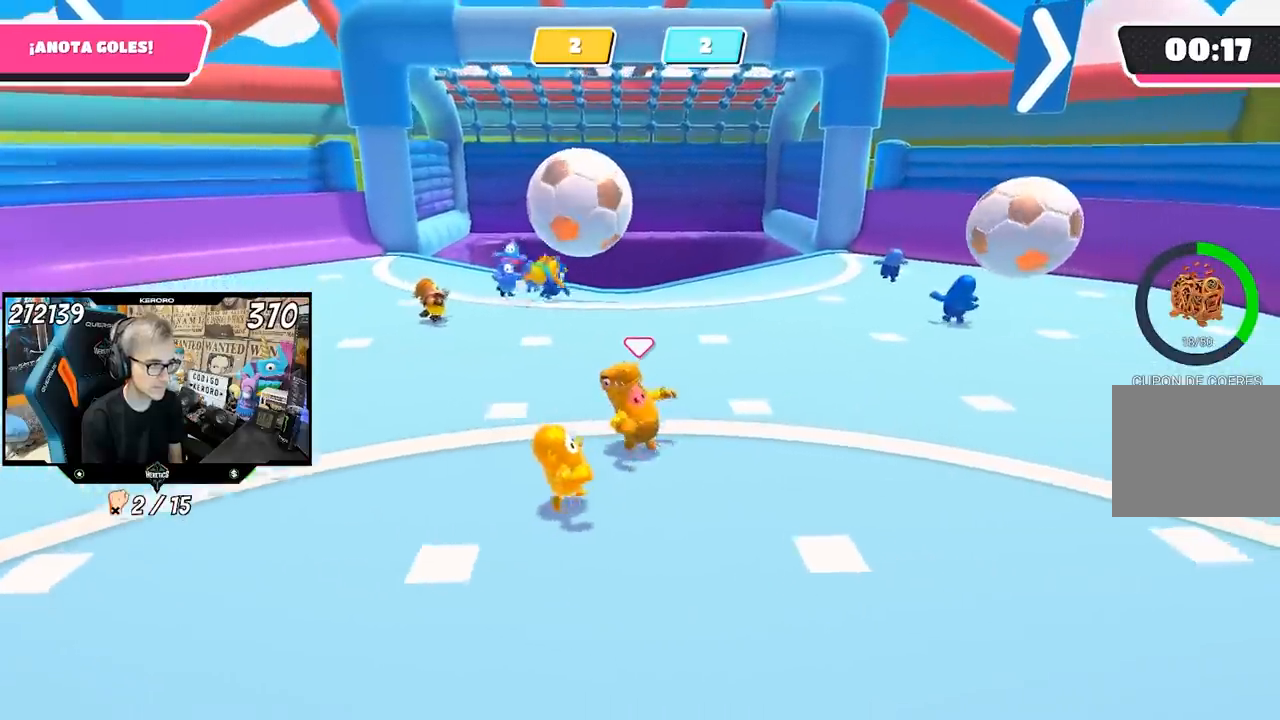
{"buttons": [], "left_stick": "down", "right_stick": "center", "events": [[150, "left_stick", "down"], [233, "right_stick", "center"]]}
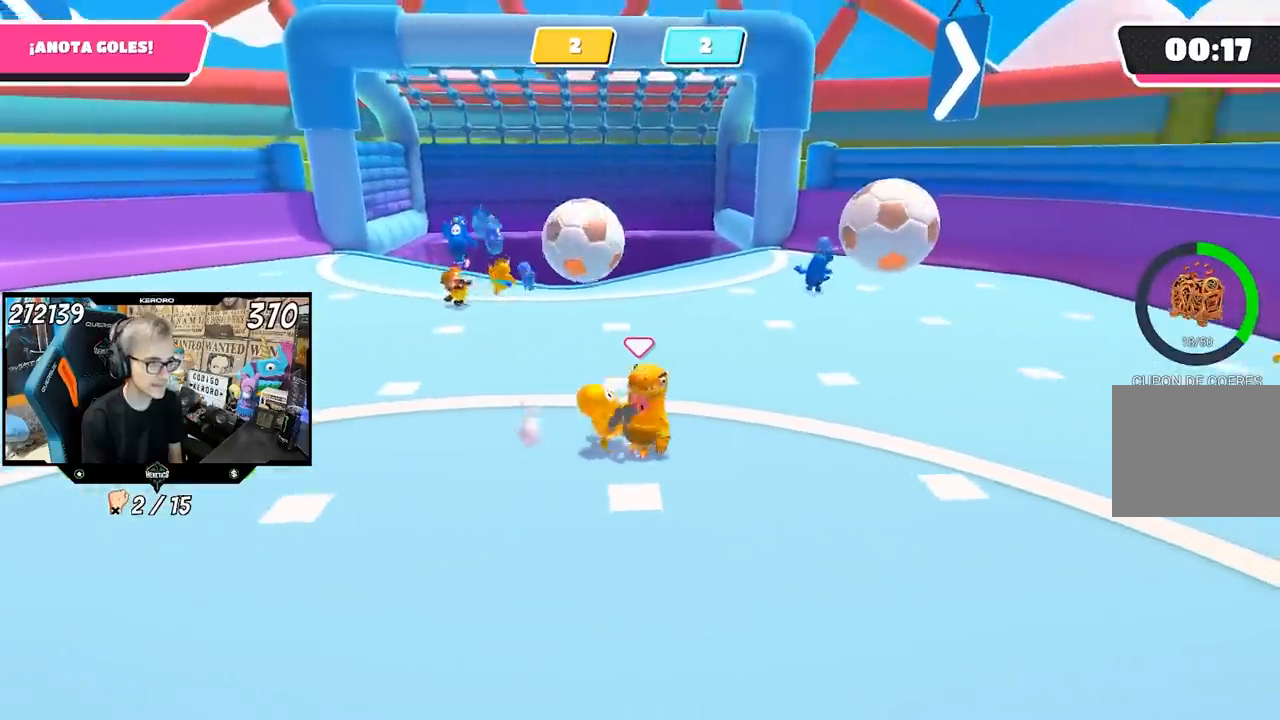
{"buttons": [], "left_stick": "down", "right_stick": "center", "events": [[333, "left_stick", "down-right"], [450, "left_stick", "down"]]}
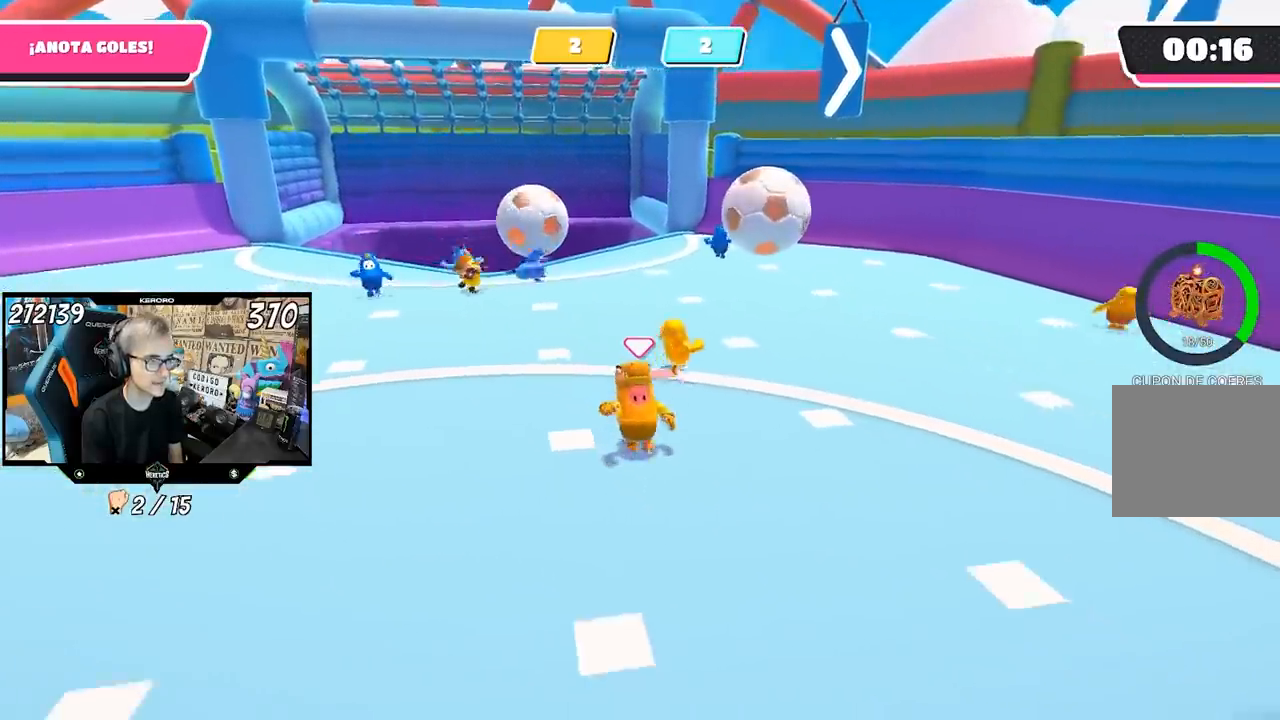
{"buttons": [], "left_stick": "down-left", "right_stick": "down-left", "events": [[383, "left_stick", "down-left"], [433, "right_stick", "down-left"]]}
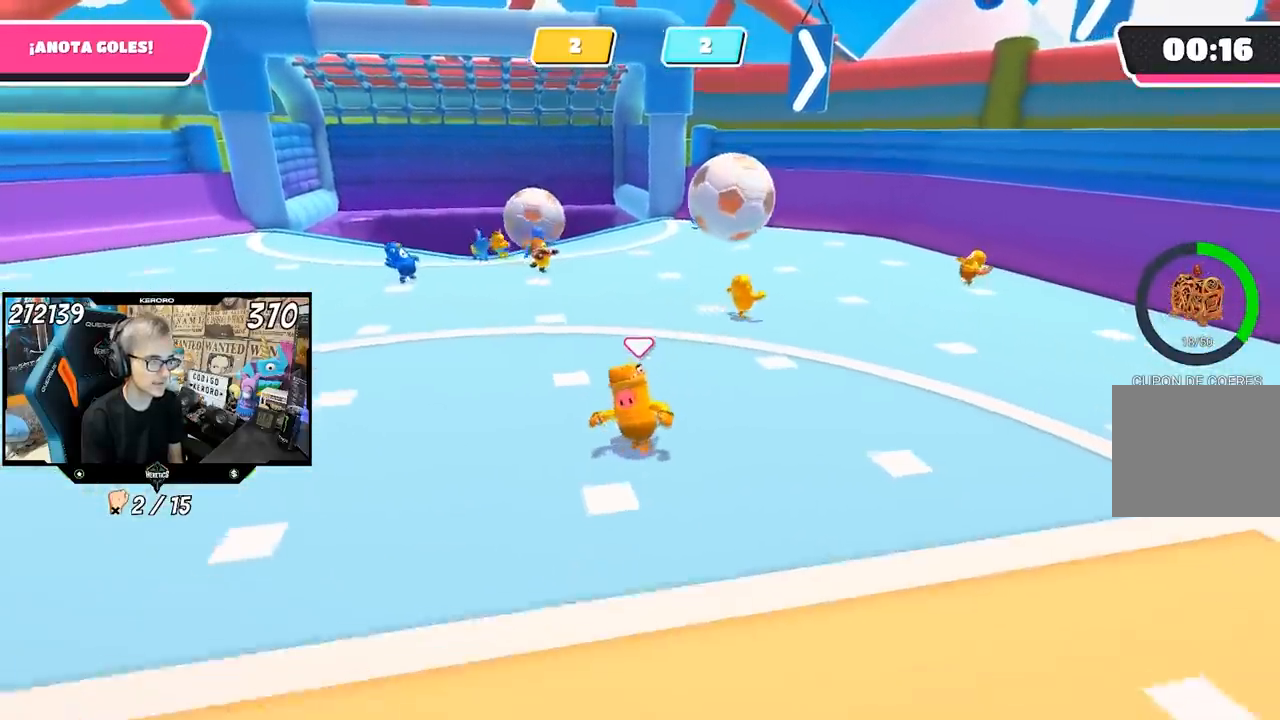
{"buttons": [], "left_stick": "down-left", "right_stick": "center", "events": [[100, "right_stick", "center"], [367, "right_stick", "up"], [467, "right_stick", "center"]]}
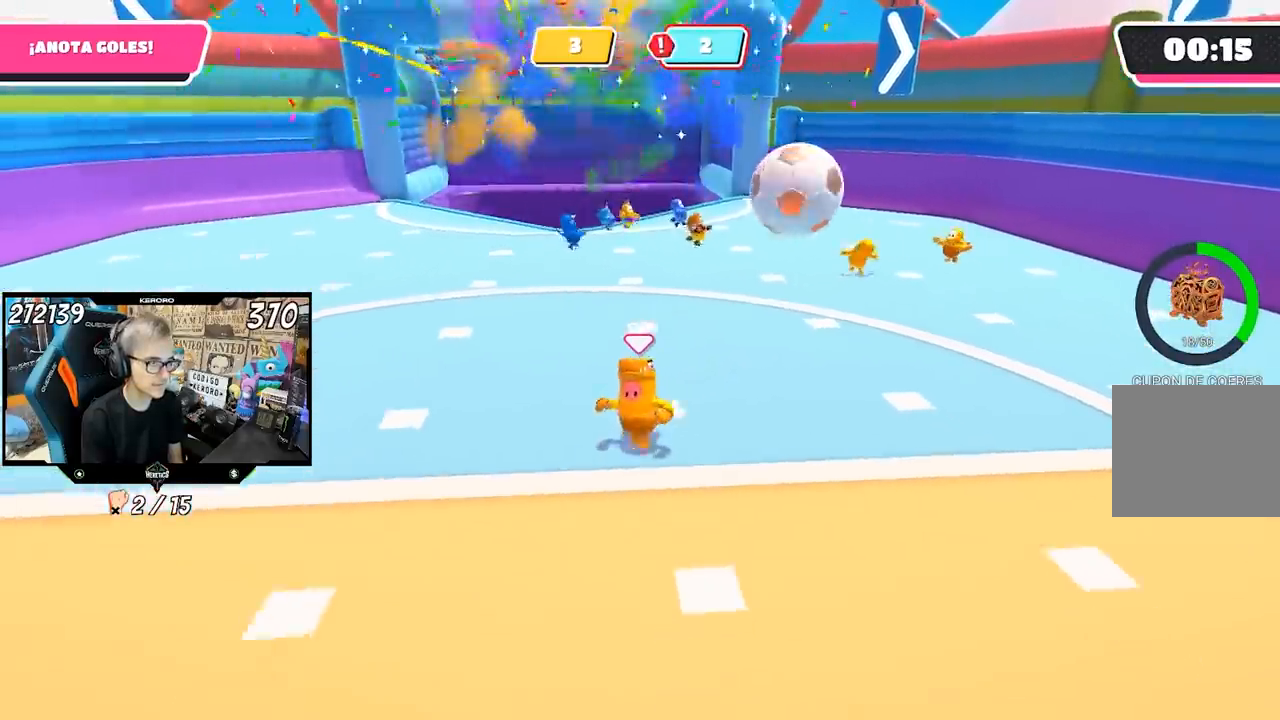
{"buttons": [], "left_stick": "down", "right_stick": "center", "events": [[83, "left_stick", "down"]]}
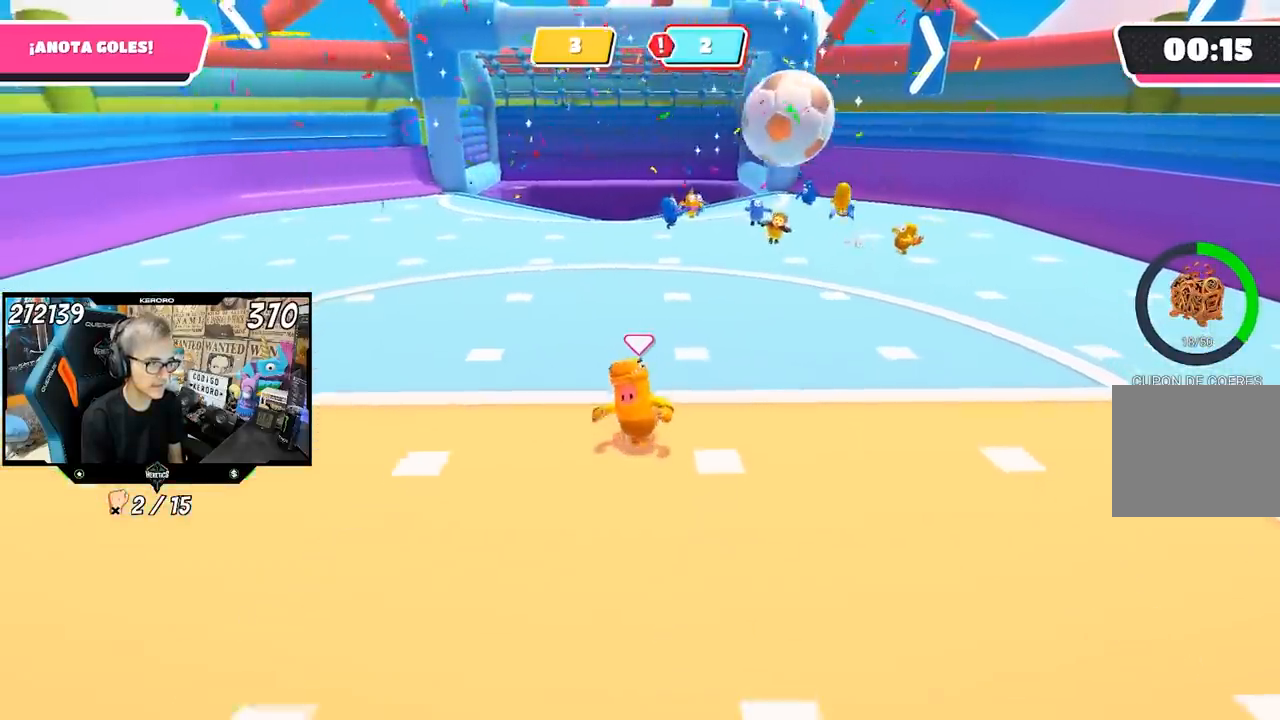
{"buttons": [], "left_stick": "center", "right_stick": "center", "events": [[67, "left_stick", "center"], [233, "left_stick", "up-left"], [400, "left_stick", "up-right"], [467, "left_stick", "center"]]}
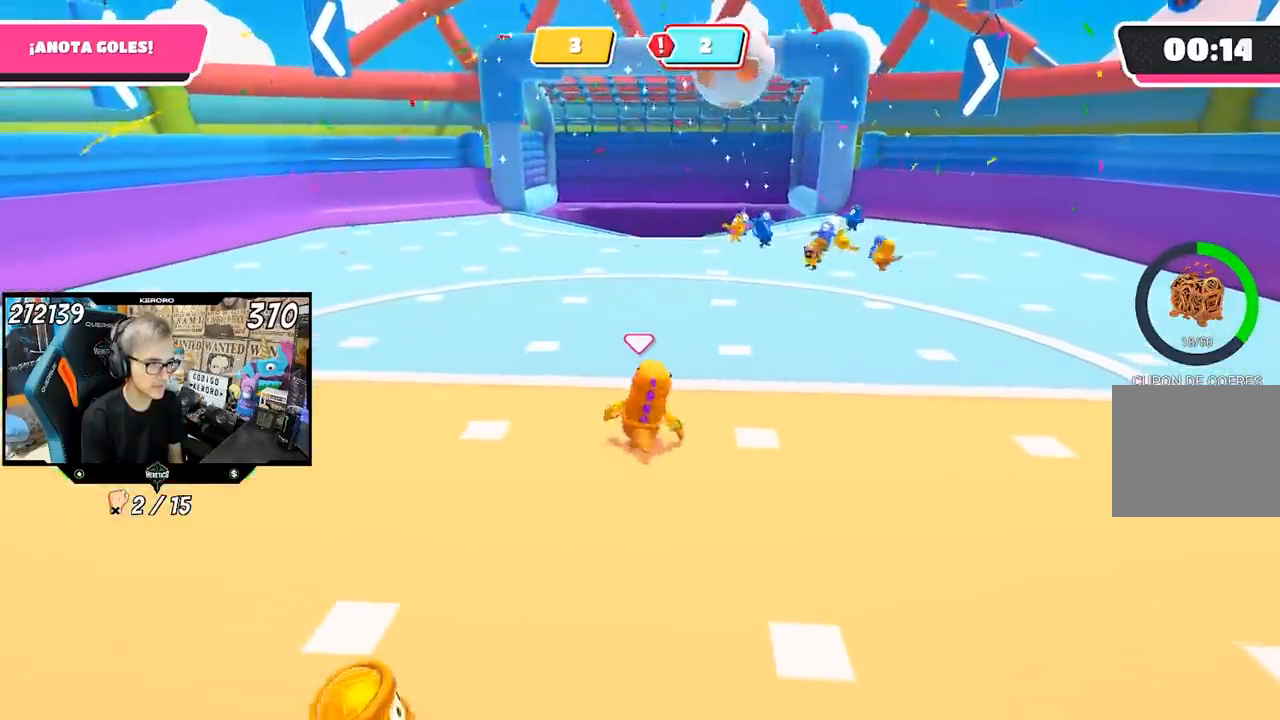
{"buttons": [], "left_stick": "up-right", "right_stick": "center", "events": [[33, "left_stick", "left"], [133, "left_stick", "right"], [267, "left_stick", "center"], [333, "left_stick", "left"], [400, "left_stick", "center"], [467, "left_stick", "up-right"]]}
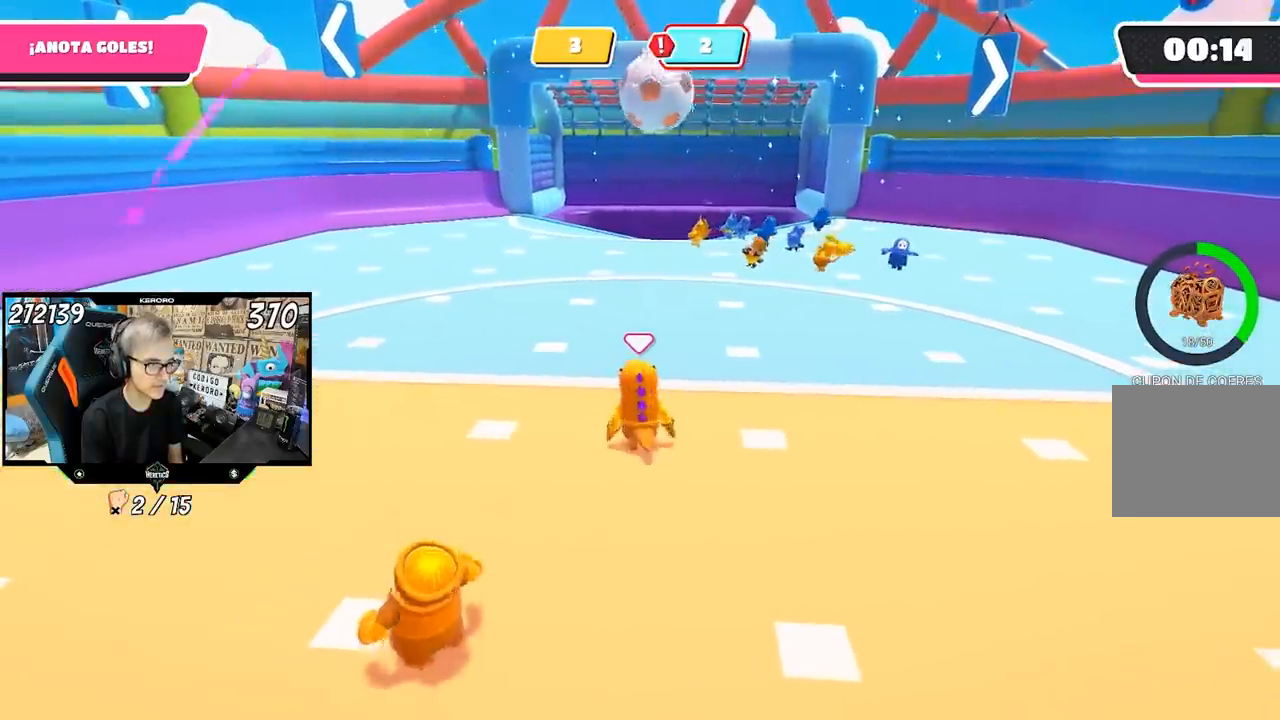
{"buttons": [], "left_stick": "center", "right_stick": "center", "events": [[67, "left_stick", "center"], [117, "left_stick", "left"], [200, "left_stick", "center"]]}
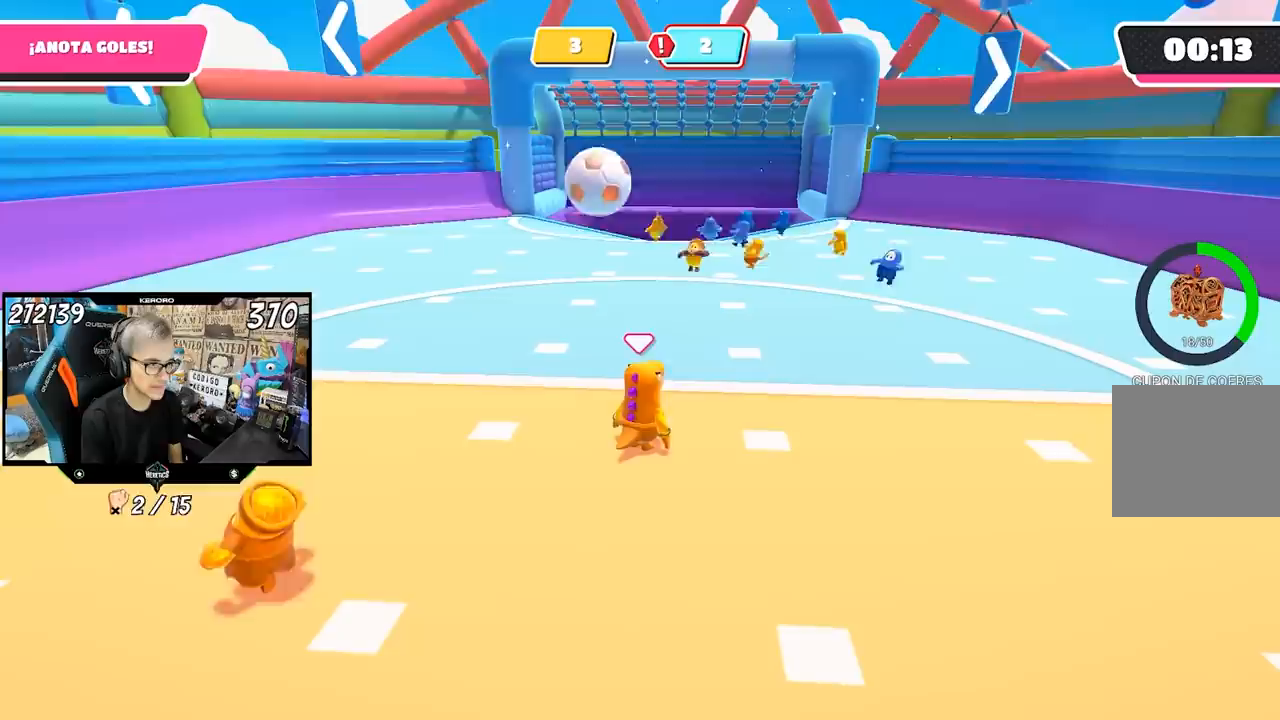
{"buttons": [], "left_stick": "center", "right_stick": "center", "events": []}
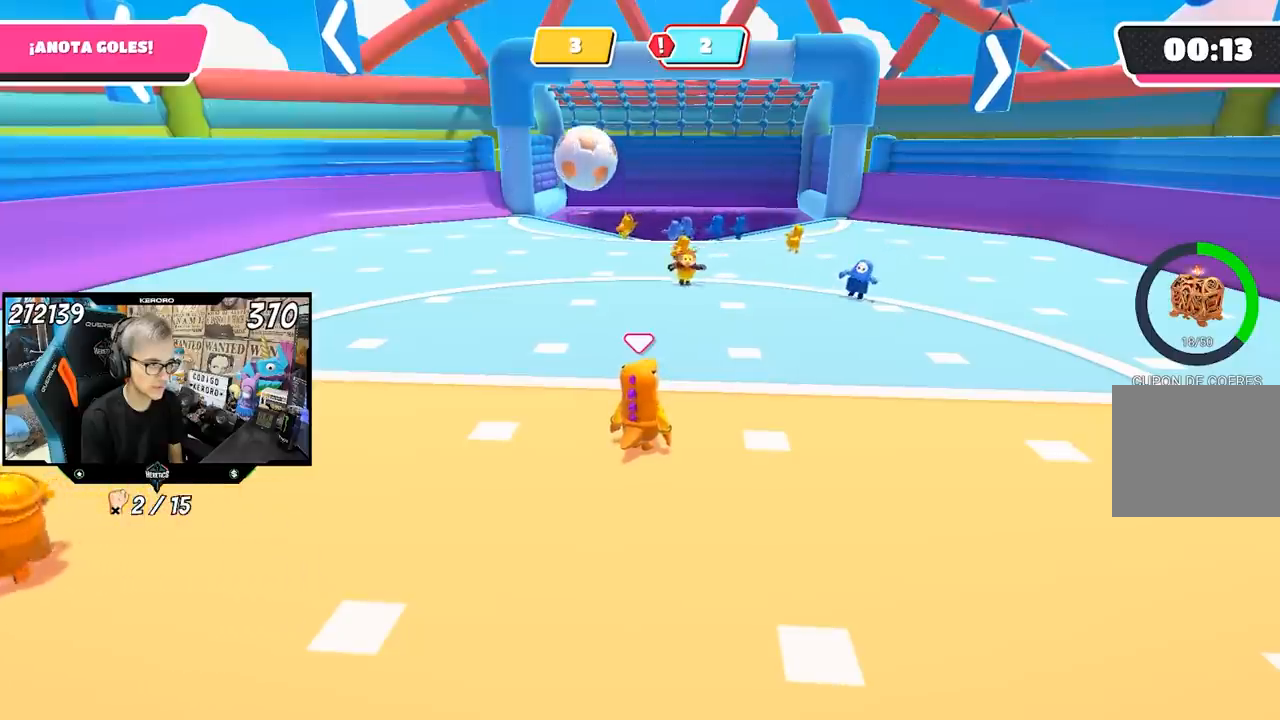
{"buttons": [], "left_stick": "center", "right_stick": "center", "events": []}
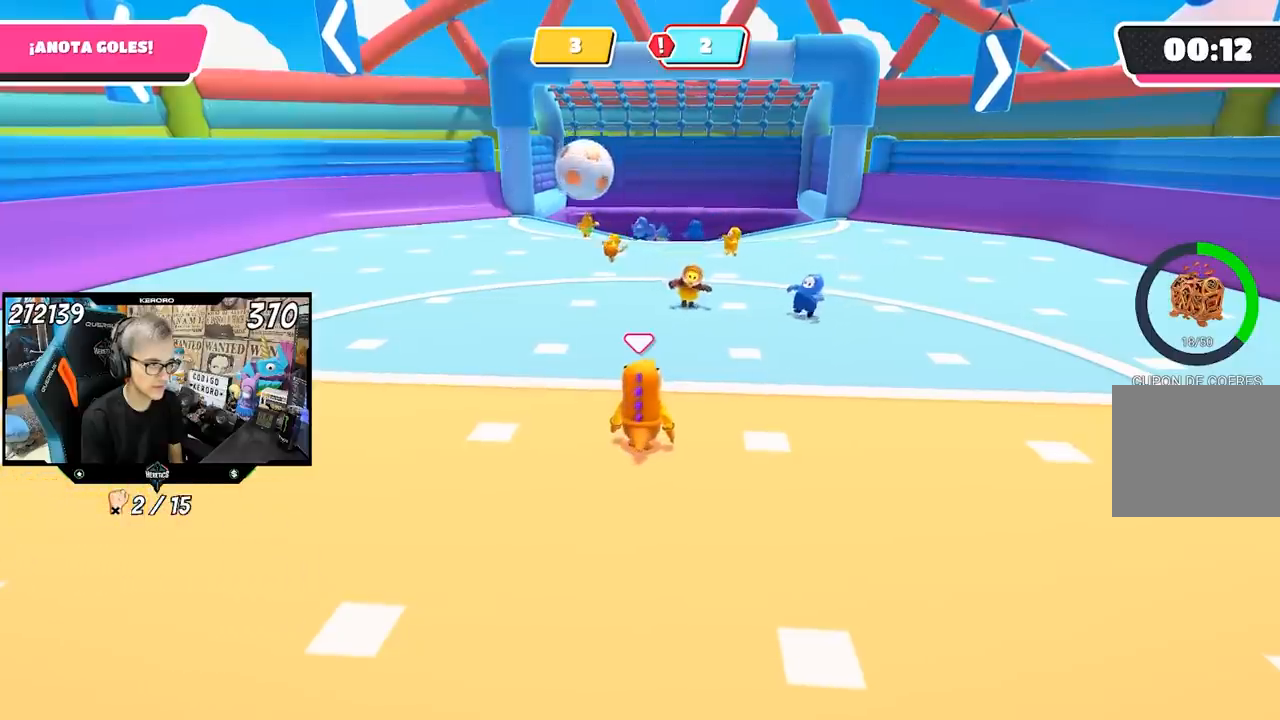
{"buttons": [], "left_stick": "right", "right_stick": "center", "events": [[400, "left_stick", "right"]]}